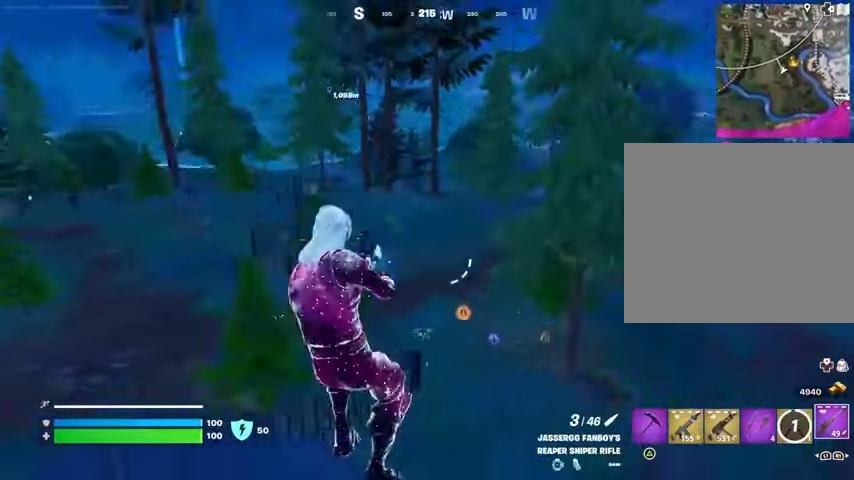
Gameplay with a controller (PlayStation layout); each line is a JSON object with the inputs held at the frame after it. "events" lists button and stick changes between this image and that frame as [ms after this image, input, new state], when the widget could be followed in between.
{"buttons": [], "left_stick": "up-left", "right_stick": "center", "events": [[467, "left_stick", "up-left"]]}
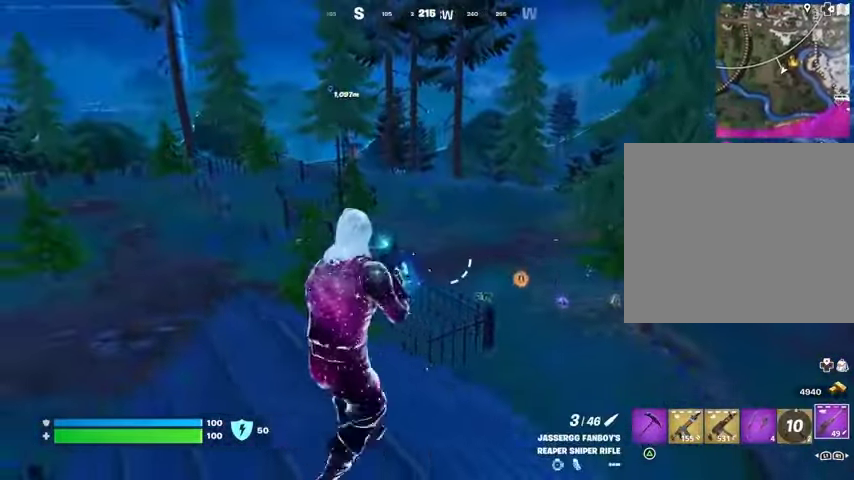
{"buttons": [], "left_stick": "left", "right_stick": "center", "events": [[33, "left_stick", "up"], [133, "left_stick", "up-right"], [333, "left_stick", "down-right"], [367, "CROSS", "down"], [433, "left_stick", "left"], [467, "CROSS", "up"]]}
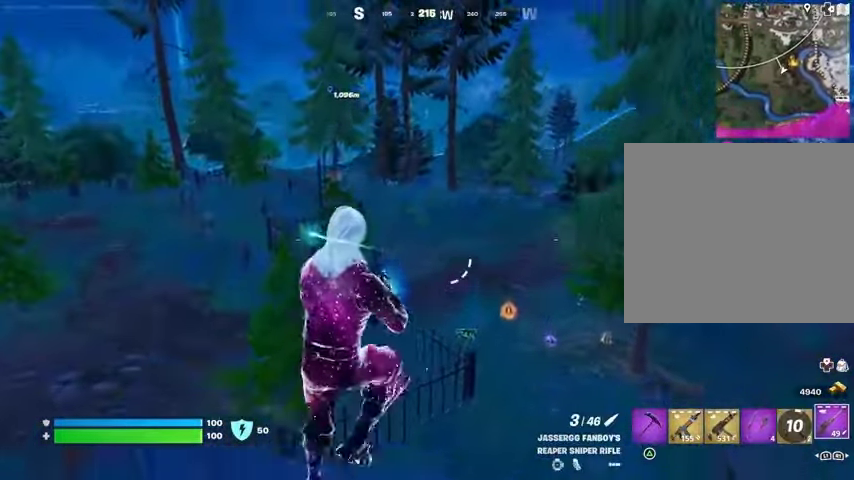
{"buttons": [], "left_stick": "left", "right_stick": "right", "events": [[433, "right_stick", "right"]]}
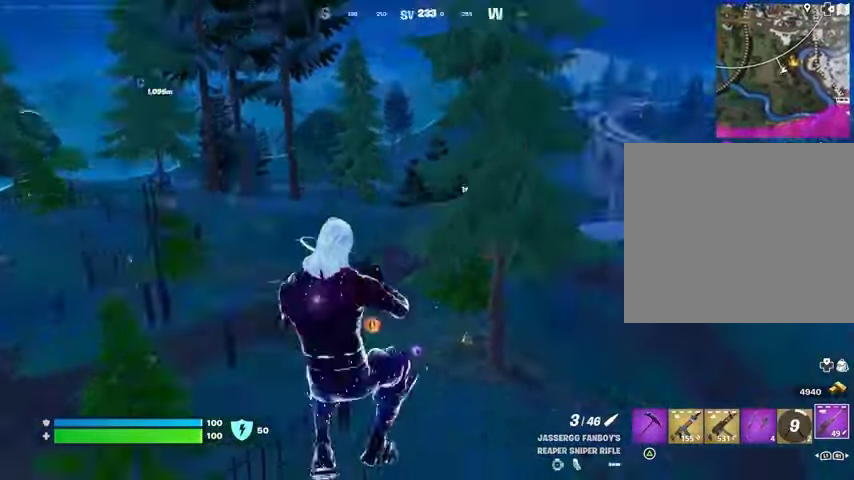
{"buttons": [], "left_stick": "right", "right_stick": "right", "events": [[133, "left_stick", "down-right"], [133, "right_stick", "center"], [233, "left_stick", "right"], [433, "right_stick", "right"]]}
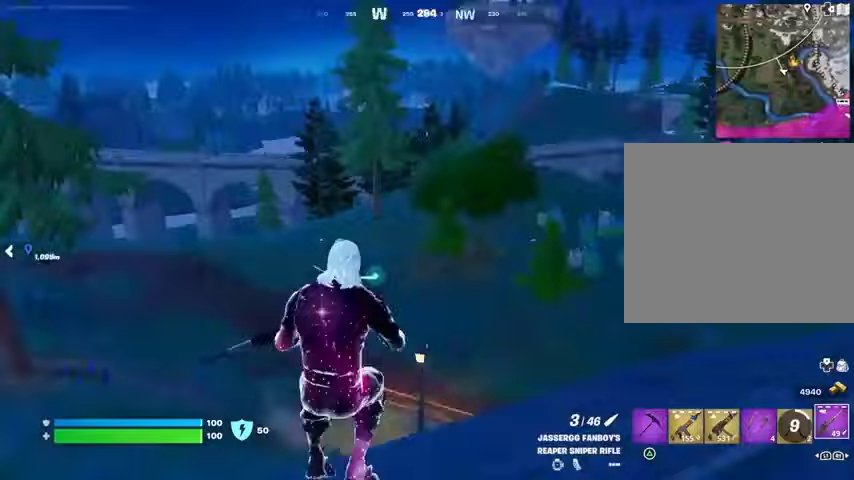
{"buttons": [], "left_stick": "up-right", "right_stick": "center", "events": [[67, "left_stick", "center"], [133, "left_stick", "up-left"], [233, "right_stick", "center"], [467, "left_stick", "up-right"]]}
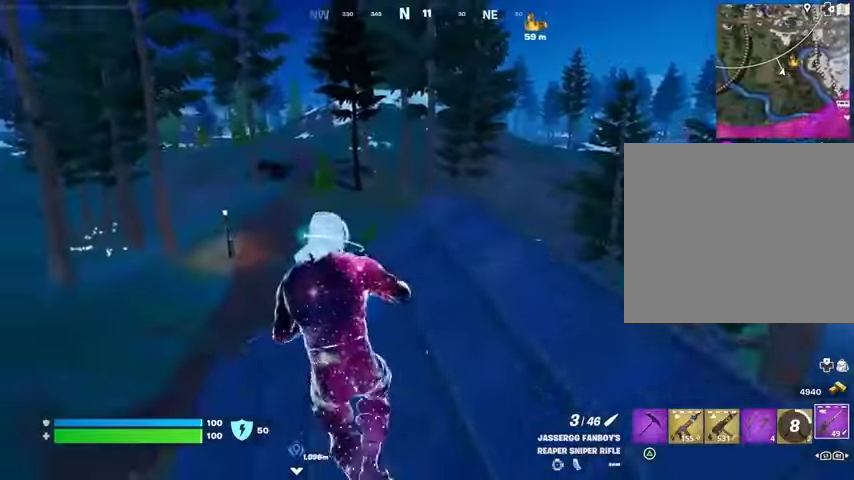
{"buttons": [], "left_stick": "up-left", "right_stick": "center", "events": [[33, "R1", "down"], [33, "left_stick", "right"], [67, "CROSS", "down"], [100, "CROSS", "up"], [100, "R1", "up"], [233, "left_stick", "center"], [333, "left_stick", "up-left"]]}
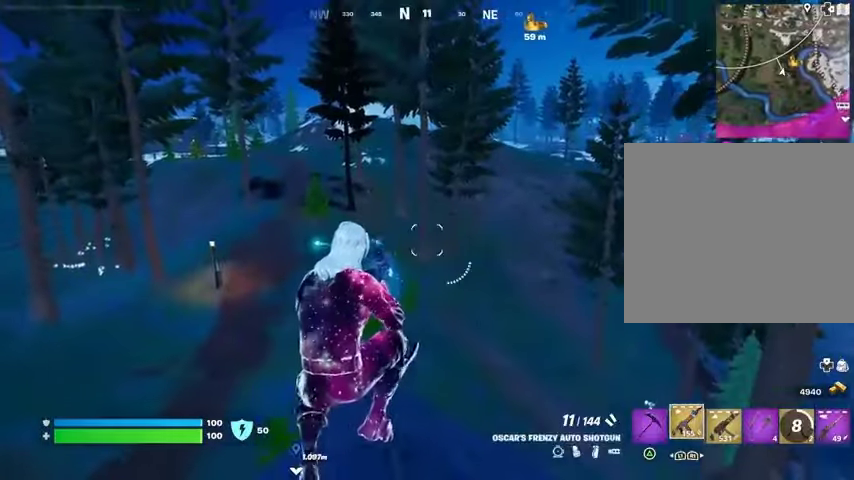
{"buttons": [], "left_stick": "up", "right_stick": "down", "events": [[100, "L1", "down"], [200, "L1", "up"], [200, "right_stick", "up-left"], [267, "right_stick", "center"], [333, "L3", "down"], [400, "L3", "up"], [400, "left_stick", "up"], [500, "right_stick", "down"]]}
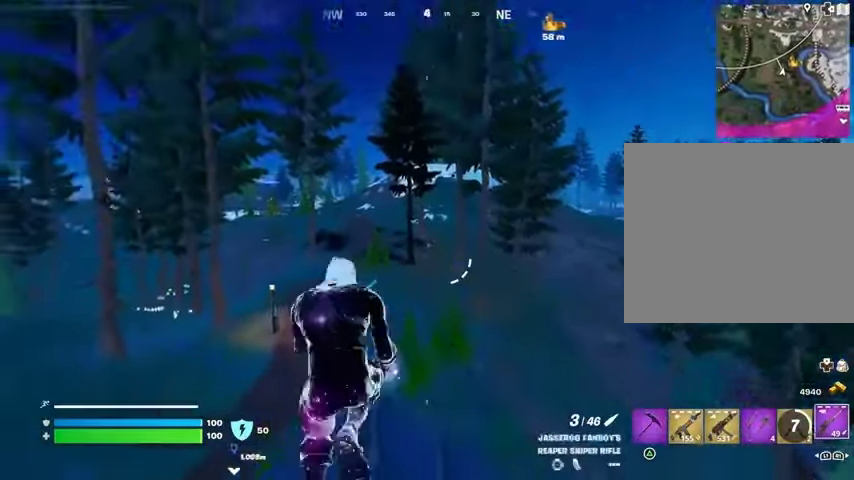
{"buttons": [], "left_stick": "up", "right_stick": "center", "events": [[167, "right_stick", "center"], [333, "right_stick", "up"], [400, "L1", "down"], [467, "L1", "up"], [500, "right_stick", "center"]]}
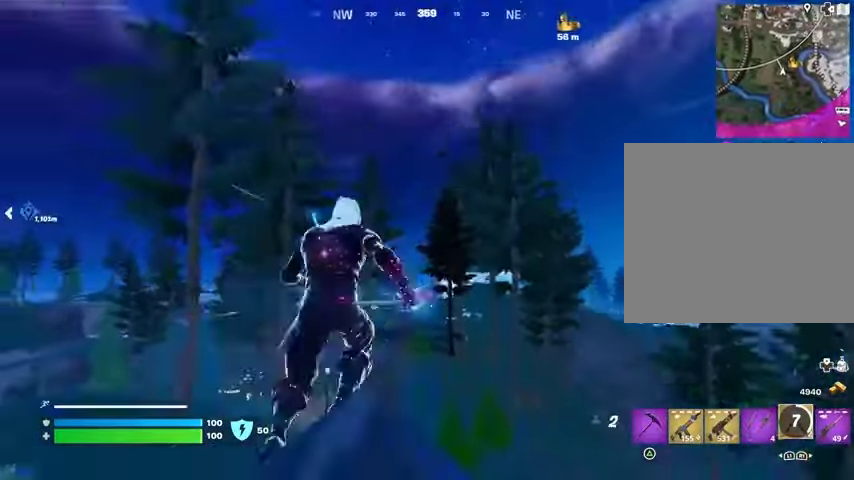
{"buttons": [], "left_stick": "up-left", "right_stick": "center", "events": [[200, "R3", "down"], [233, "L1", "down"], [267, "R3", "up"], [300, "L1", "up"], [467, "left_stick", "up-left"]]}
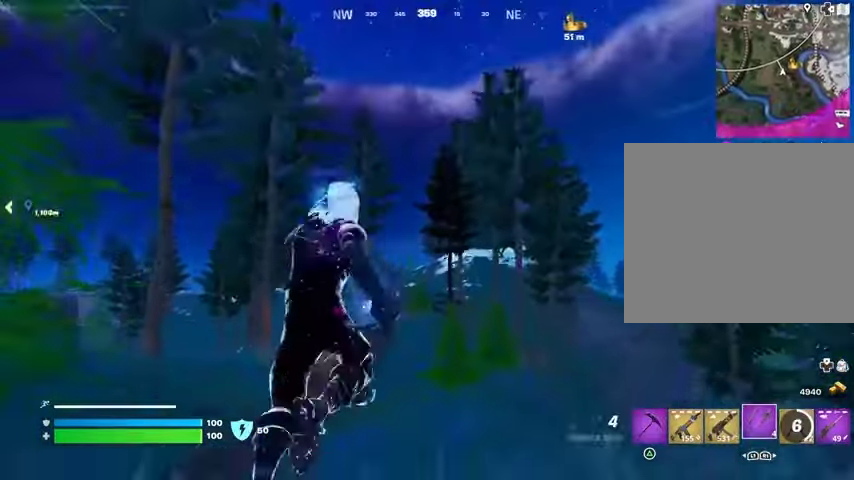
{"buttons": [], "left_stick": "up", "right_stick": "center", "events": [[167, "L2", "down"], [267, "L2", "up"], [400, "left_stick", "up"]]}
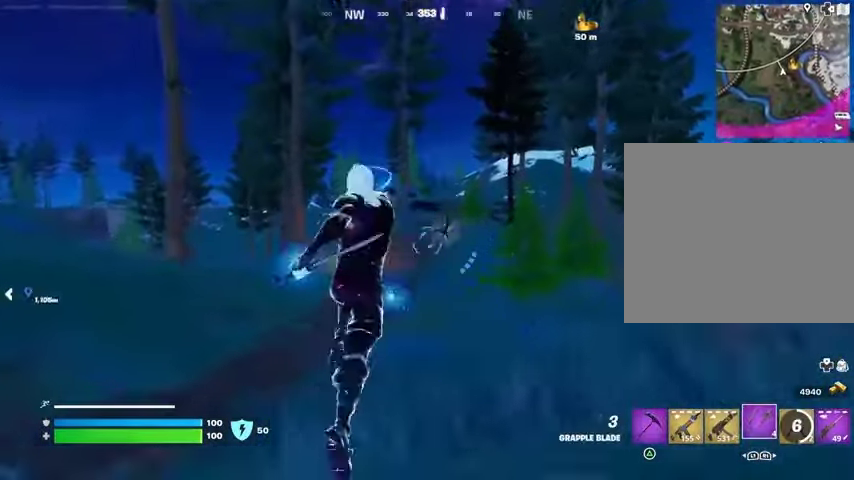
{"buttons": [], "left_stick": "up", "right_stick": "center", "events": [[33, "left_stick", "up-right"], [267, "right_stick", "right"], [333, "left_stick", "up"], [433, "right_stick", "center"]]}
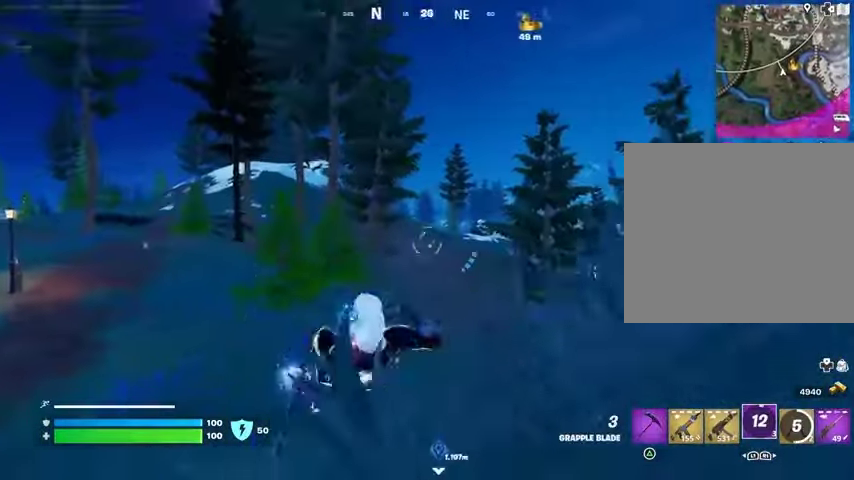
{"buttons": [], "left_stick": "up", "right_stick": "center", "events": [[100, "right_stick", "left"], [233, "right_stick", "center"]]}
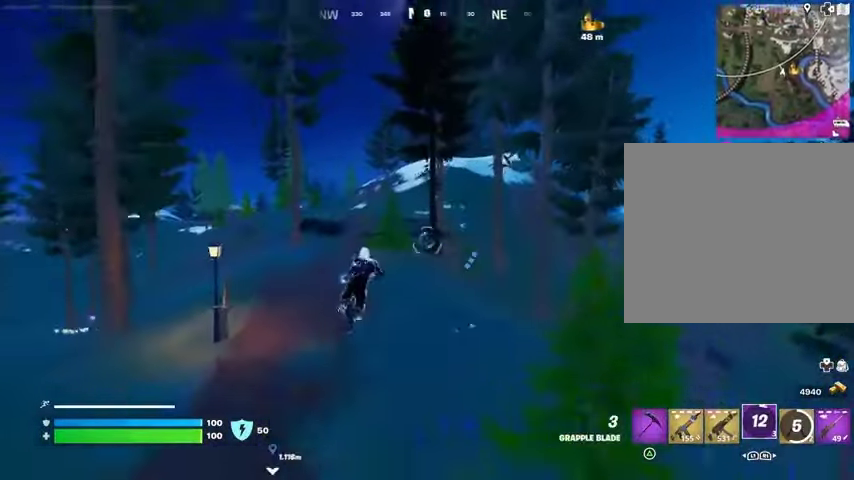
{"buttons": [], "left_stick": "up-left", "right_stick": "center", "events": [[233, "R3", "down"], [333, "R3", "up"], [367, "left_stick", "up-left"]]}
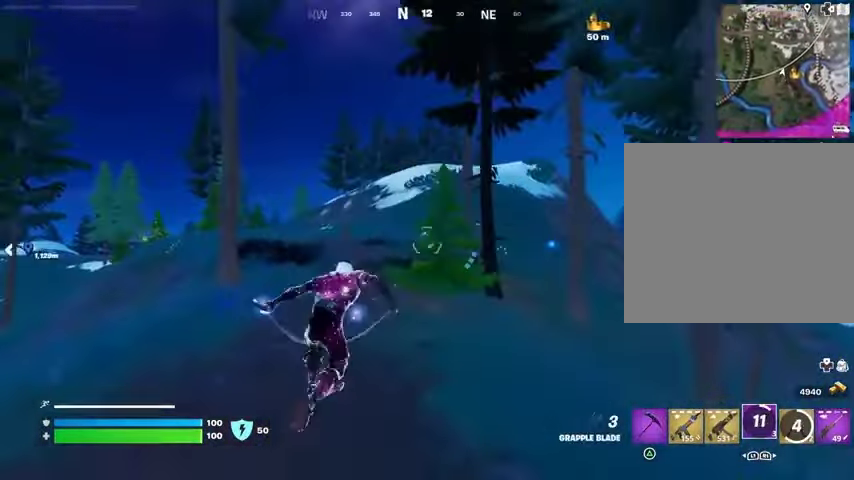
{"buttons": [], "left_stick": "up-left", "right_stick": "center", "events": [[300, "right_stick", "left"], [400, "L3", "down"], [433, "right_stick", "center"], [467, "L3", "up"]]}
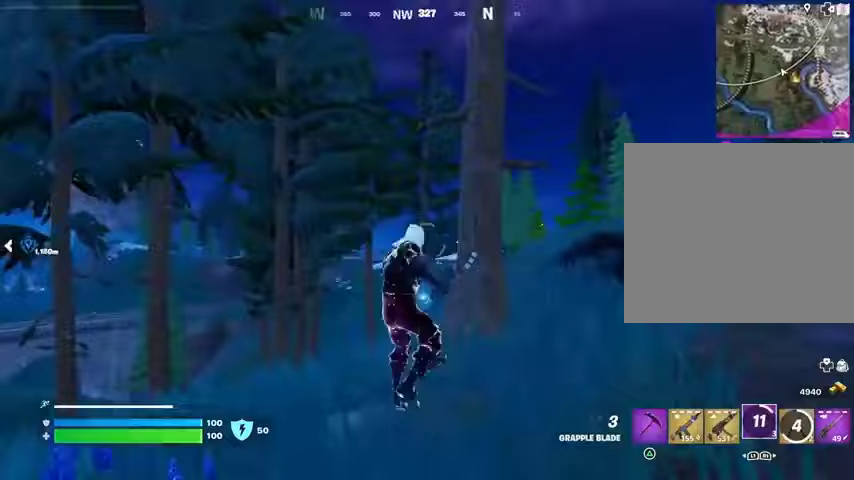
{"buttons": [], "left_stick": "up", "right_stick": "center", "events": [[67, "right_stick", "right"], [233, "left_stick", "up"], [233, "right_stick", "center"], [367, "left_stick", "up-left"], [467, "left_stick", "up"]]}
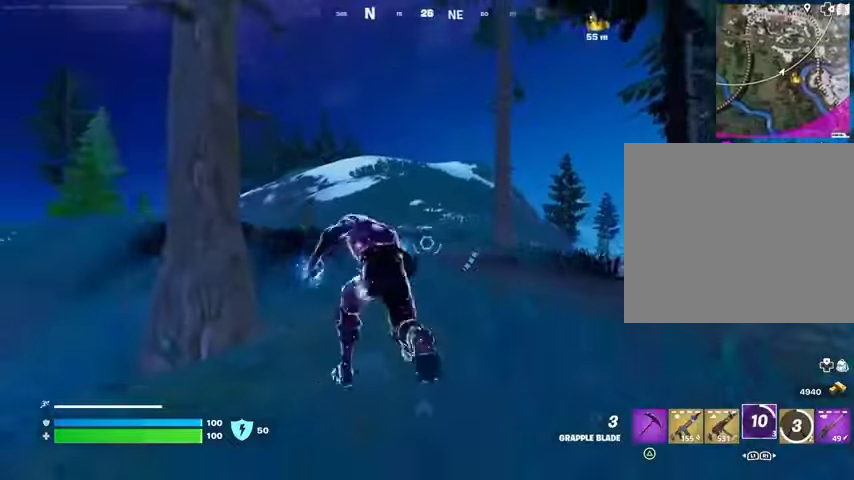
{"buttons": [], "left_stick": "up-left", "right_stick": "center", "events": [[67, "left_stick", "up-right"], [233, "left_stick", "up-left"], [367, "R1", "down"], [500, "R1", "up"]]}
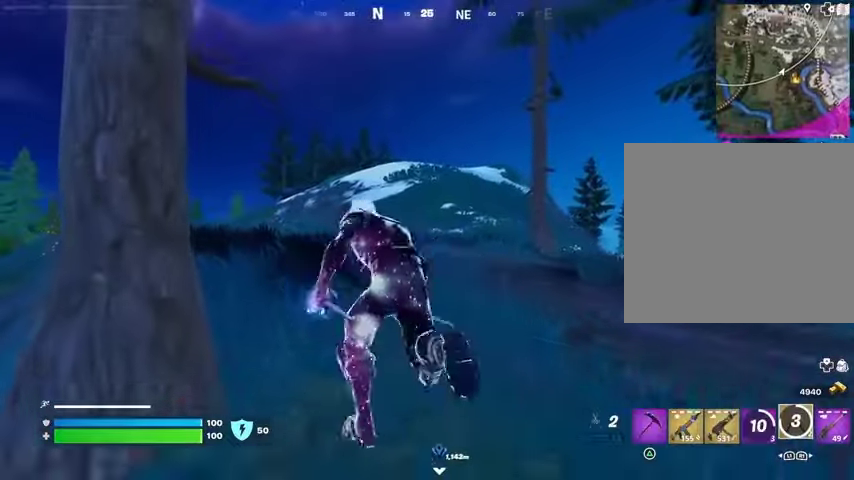
{"buttons": [], "left_stick": "up-left", "right_stick": "center", "events": [[100, "CROSS", "down"], [200, "CROSS", "up"]]}
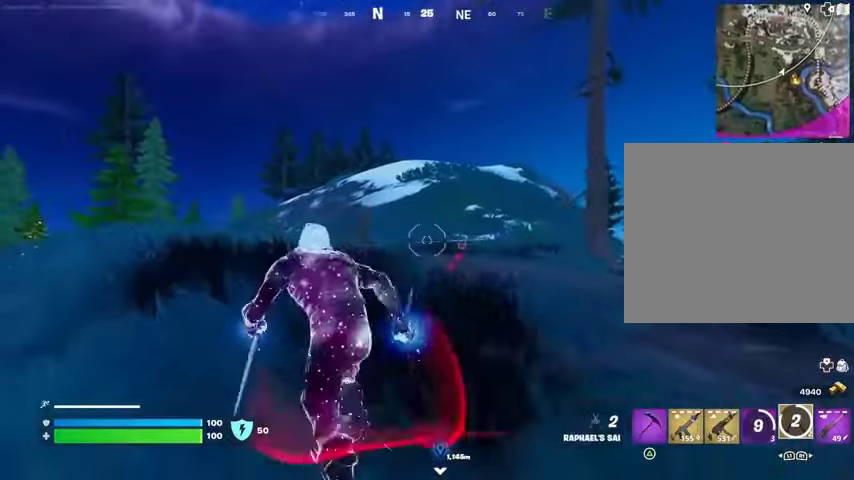
{"buttons": [], "left_stick": "up", "right_stick": "center", "events": [[300, "left_stick", "up"]]}
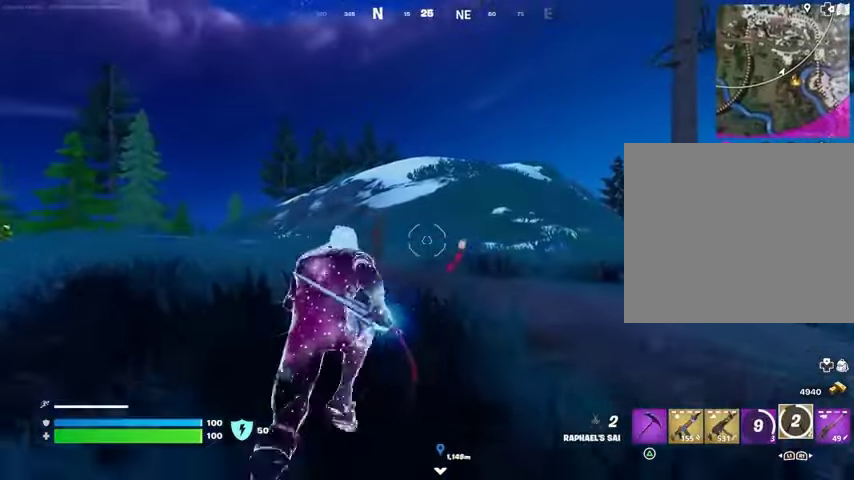
{"buttons": [], "left_stick": "up-right", "right_stick": "center", "events": [[133, "left_stick", "up-left"], [333, "left_stick", "up"], [367, "CROSS", "down"], [433, "CROSS", "up"], [433, "left_stick", "up-right"]]}
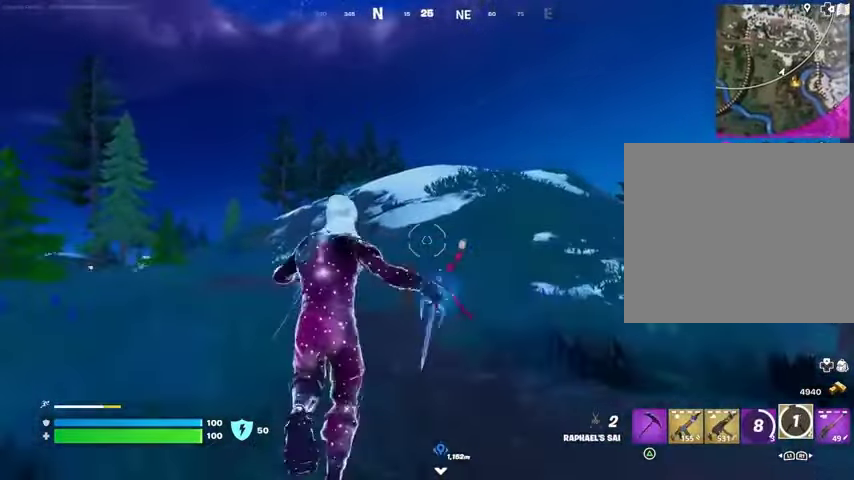
{"buttons": [], "left_stick": "up", "right_stick": "center", "events": [[67, "CROSS", "down"], [167, "CROSS", "up"], [333, "right_stick", "up"], [433, "left_stick", "up"], [433, "right_stick", "center"]]}
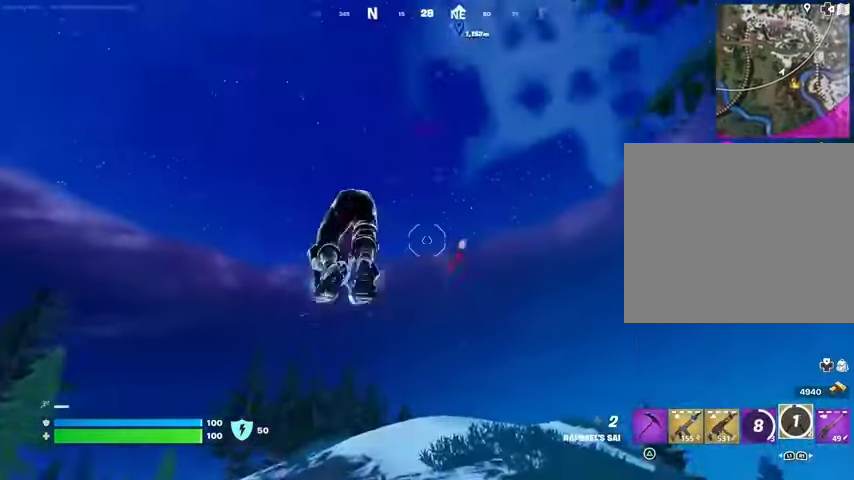
{"buttons": [], "left_stick": "up", "right_stick": "center", "events": [[33, "L2", "down"], [133, "L2", "up"]]}
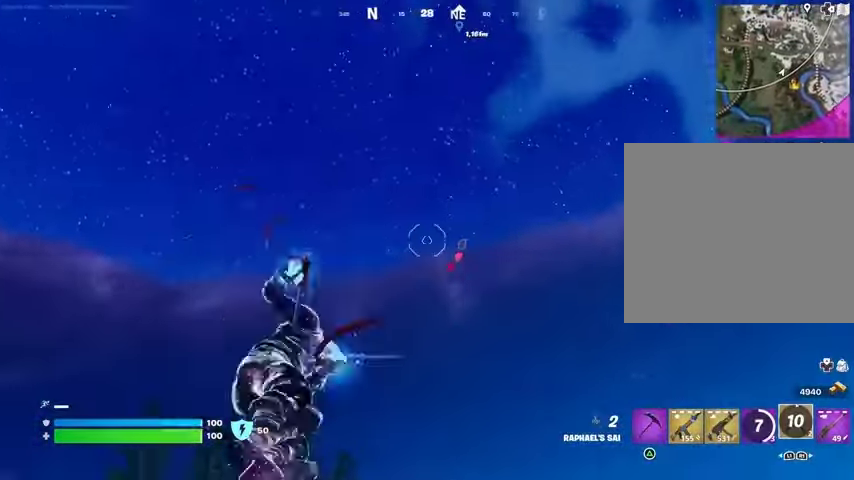
{"buttons": [], "left_stick": "up", "right_stick": "center", "events": [[133, "right_stick", "down"], [167, "left_stick", "up-right"], [433, "left_stick", "up"], [433, "right_stick", "center"]]}
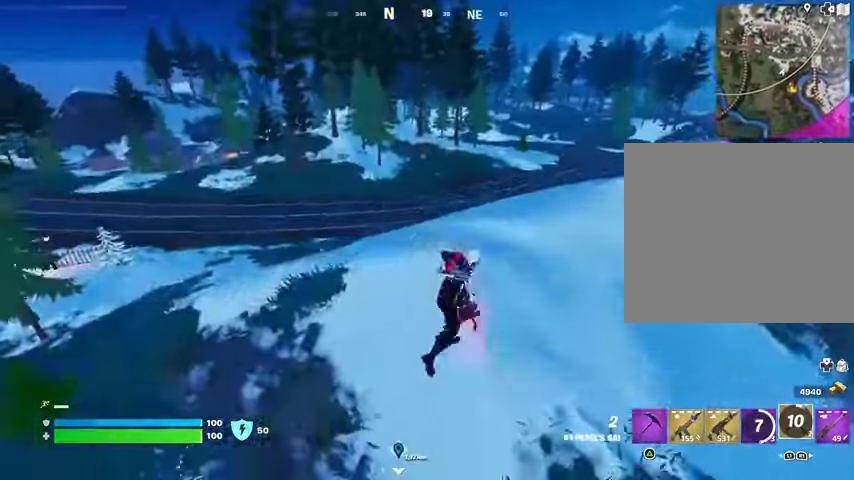
{"buttons": ["R1"], "left_stick": "up", "right_stick": "center", "events": [[433, "R1", "down"], [433, "right_stick", "left"], [500, "right_stick", "center"]]}
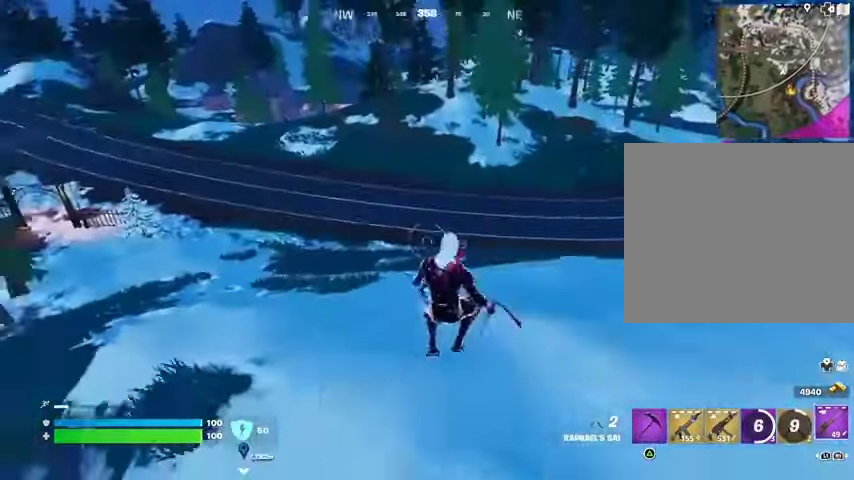
{"buttons": [], "left_stick": "up-right", "right_stick": "center", "events": [[33, "R1", "up"], [167, "right_stick", "left"], [233, "right_stick", "up"], [300, "R3", "down"], [300, "left_stick", "up-right"], [300, "right_stick", "center"], [433, "R3", "up"]]}
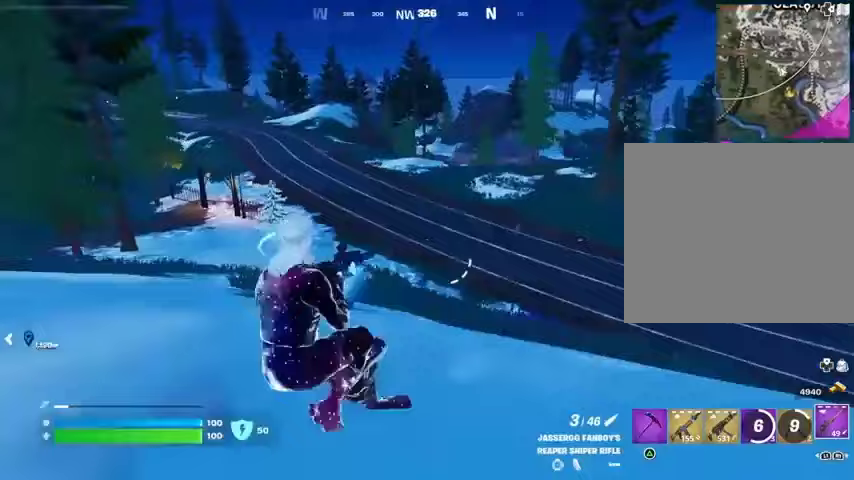
{"buttons": ["L2"], "left_stick": "up-right", "right_stick": "up-right", "events": [[233, "R3", "down"], [267, "L2", "down"], [333, "R3", "up"], [333, "right_stick", "up"], [400, "right_stick", "up-right"]]}
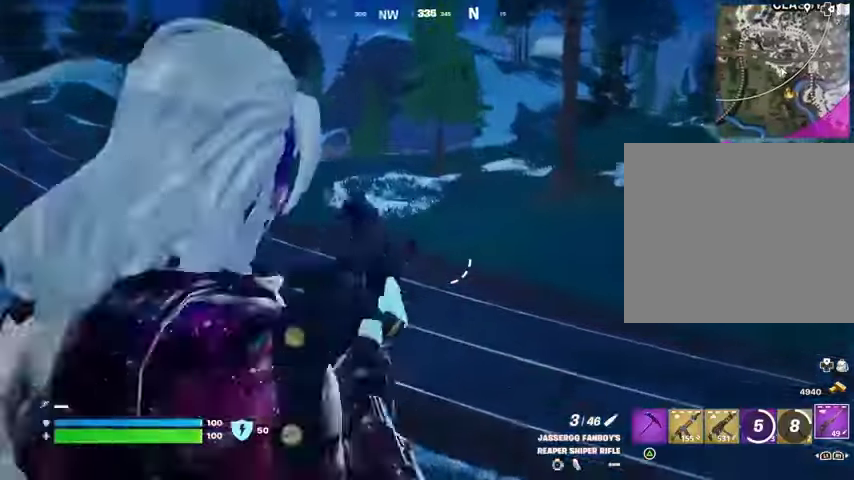
{"buttons": ["R2", "L3"], "left_stick": "up-left", "right_stick": "up-left", "events": [[33, "right_stick", "down-left"], [133, "right_stick", "center"], [267, "left_stick", "up"], [267, "right_stick", "up-left"], [500, "L2", "up"], [500, "L3", "down"], [500, "R2", "down"], [500, "left_stick", "up-left"]]}
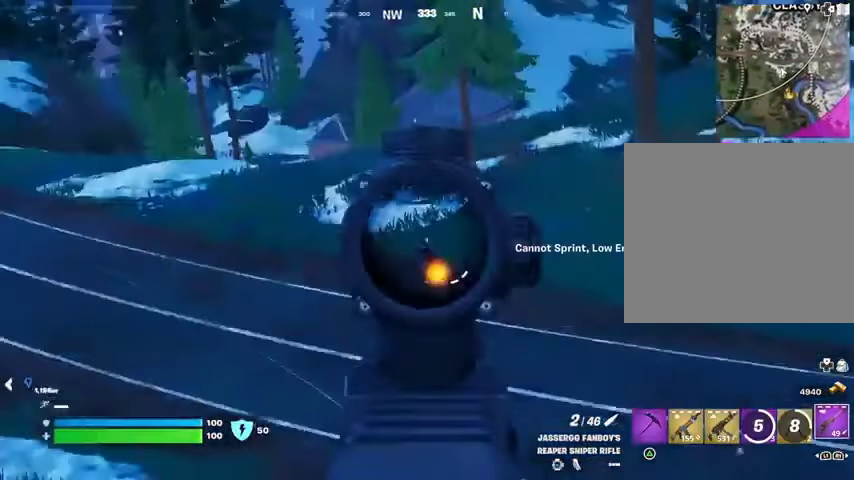
{"buttons": [], "left_stick": "up", "right_stick": "center", "events": [[100, "L3", "up"], [100, "R2", "up"], [100, "right_stick", "center"], [267, "R1", "down"], [333, "R1", "up"], [400, "R1", "down"], [400, "left_stick", "up"], [500, "R1", "up"]]}
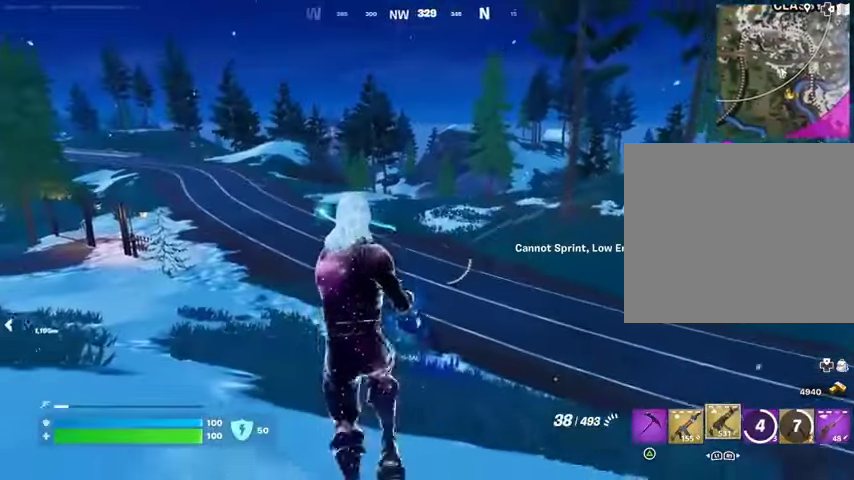
{"buttons": ["L2", "R2"], "left_stick": "center", "right_stick": "right", "events": [[233, "L2", "down"], [333, "R2", "down"], [367, "R3", "down"], [367, "right_stick", "down"], [500, "R3", "up"], [500, "left_stick", "center"], [500, "right_stick", "right"]]}
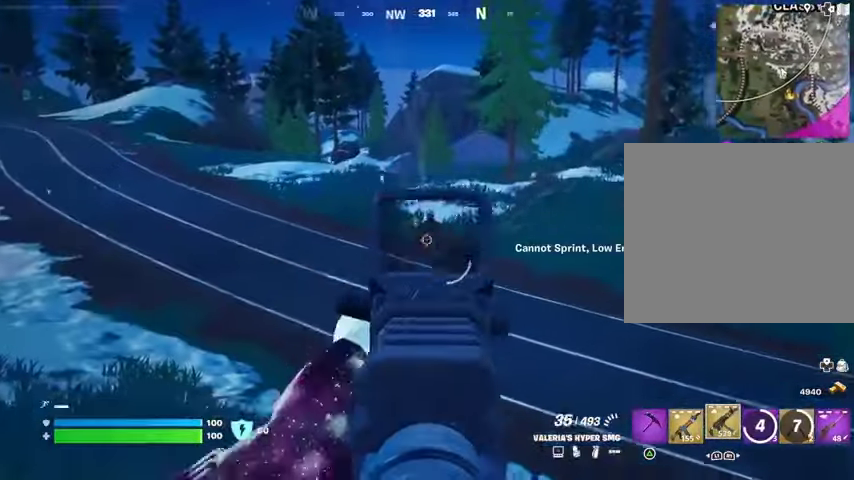
{"buttons": ["L2", "R2"], "left_stick": "center", "right_stick": "down-right", "events": [[133, "right_stick", "up-left"], [233, "right_stick", "left"], [400, "right_stick", "down-right"]]}
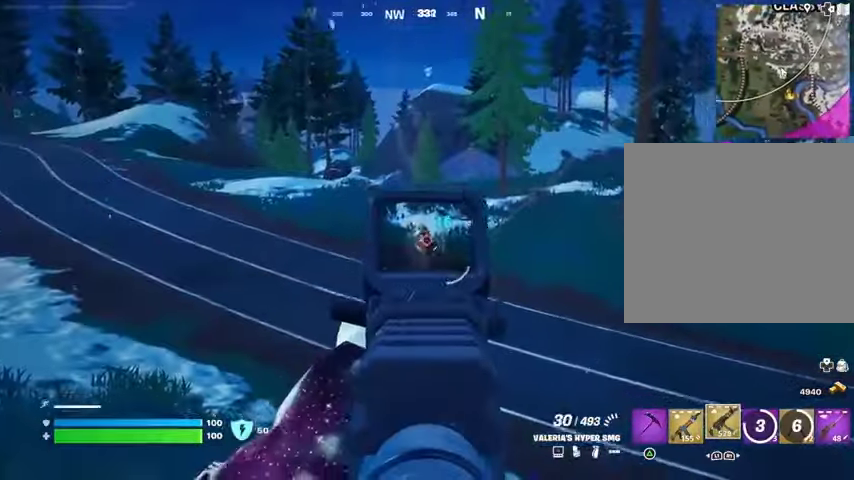
{"buttons": ["L1"], "left_stick": "up", "right_stick": "right", "events": [[100, "right_stick", "center"], [133, "R3", "down"], [167, "left_stick", "up"], [267, "L2", "up"], [267, "R3", "up"], [433, "right_stick", "right"], [467, "R2", "up"], [500, "L1", "down"]]}